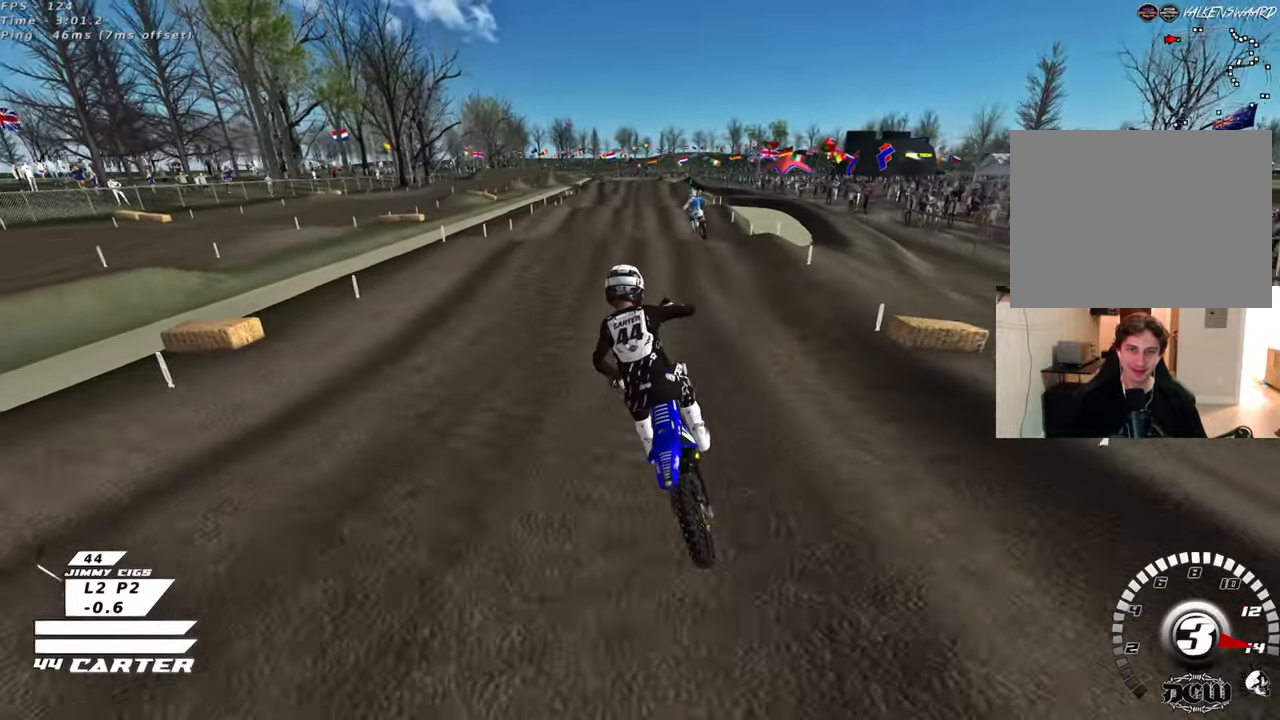
Gameplay with a controller (Xbox layout); each line is a JSON object with the inputs held at the frame after it. "events" lists button and stick changes between this image and that frame as [ms after this image, input, new state], when the widget could be followed in between.
{"buttons": ["R2"], "left_stick": "down", "right_stick": "center", "events": [[17, "left_stick", "up"], [467, "left_stick", "down"]]}
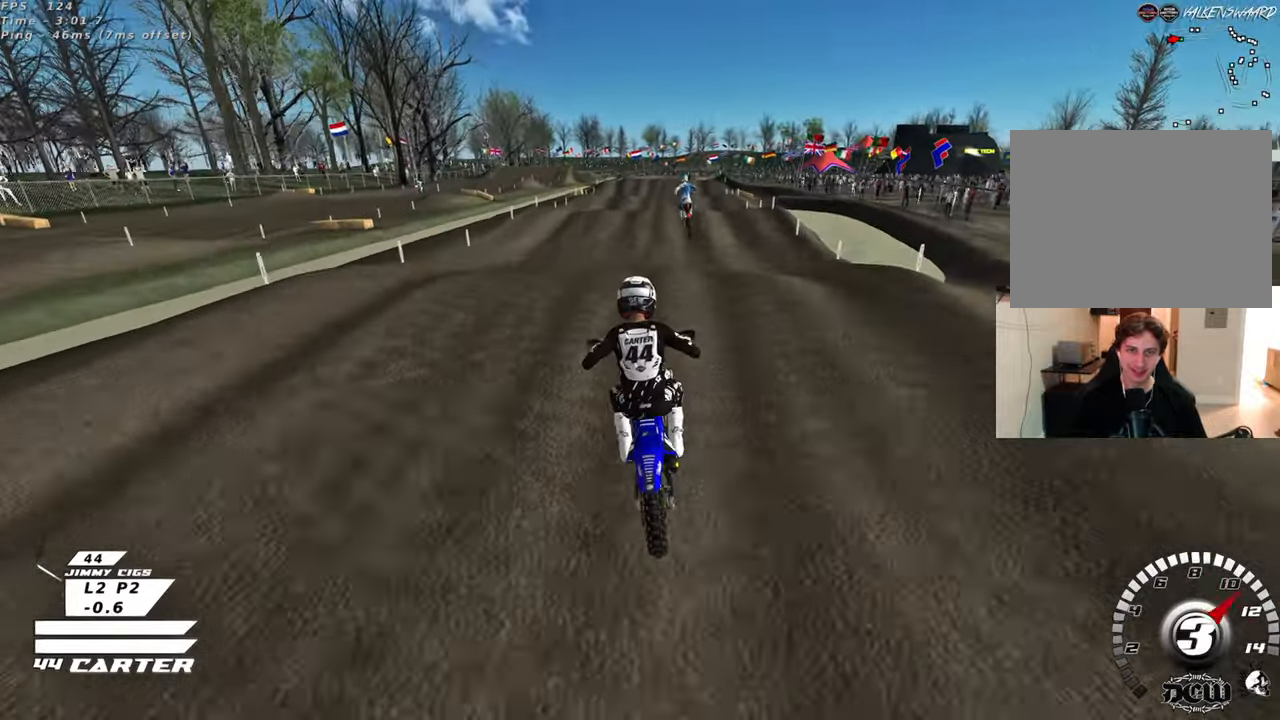
{"buttons": ["R2"], "left_stick": "up", "right_stick": "center", "events": [[150, "A", "down"], [167, "left_stick", "up"], [250, "A", "up"]]}
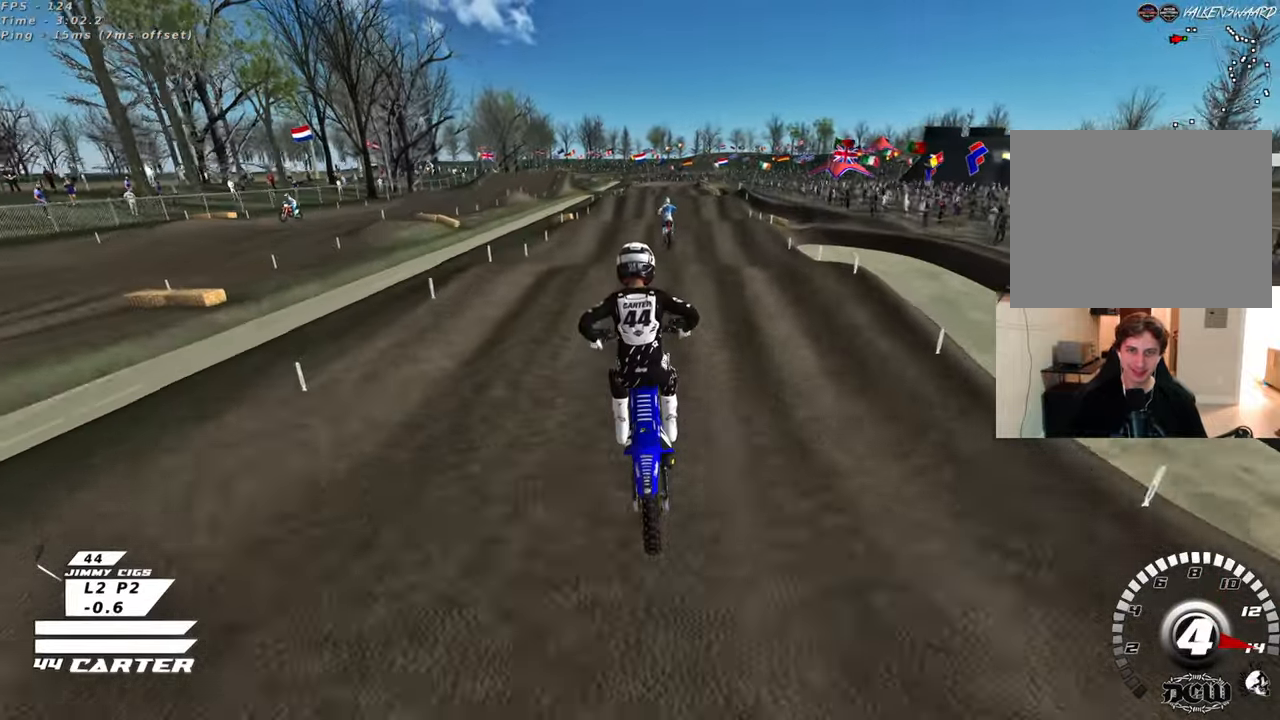
{"buttons": ["R2"], "left_stick": "down", "right_stick": "center", "events": [[100, "X", "down"], [217, "X", "up"], [500, "left_stick", "down"]]}
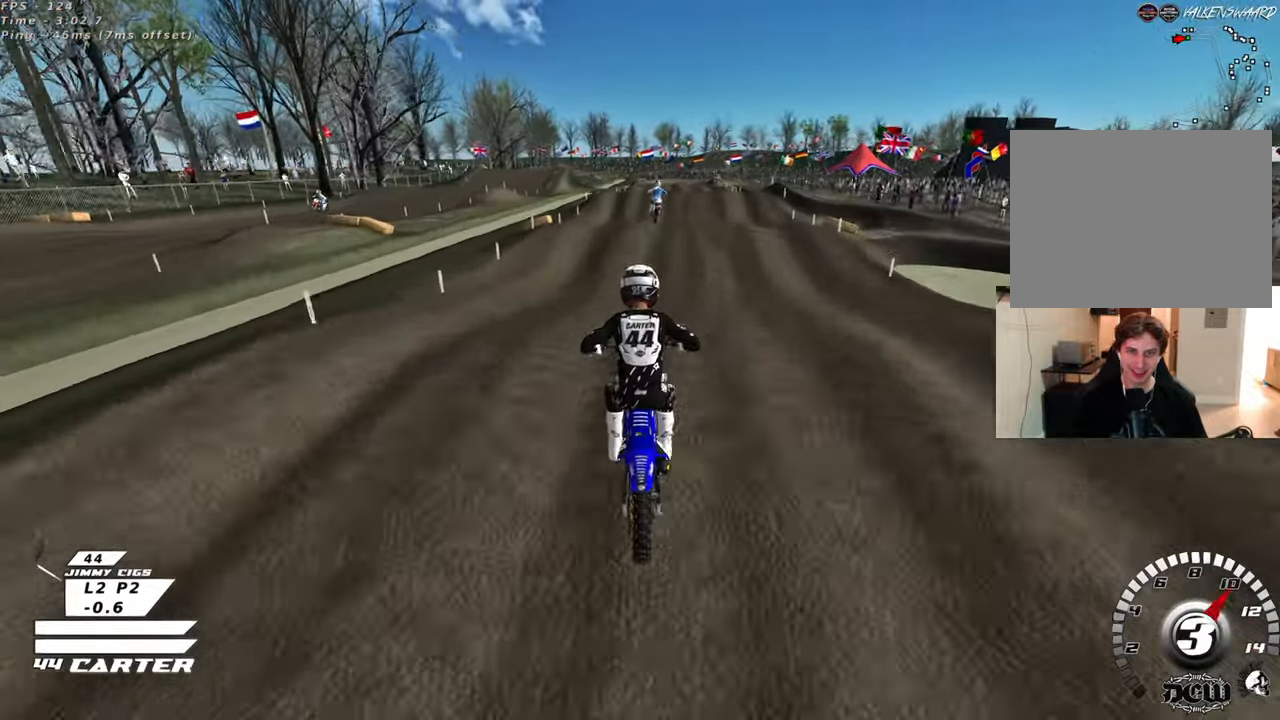
{"buttons": ["R2"], "left_stick": "up", "right_stick": "center", "events": [[133, "A", "down"], [250, "left_stick", "center"], [300, "A", "up"], [300, "left_stick", "up"]]}
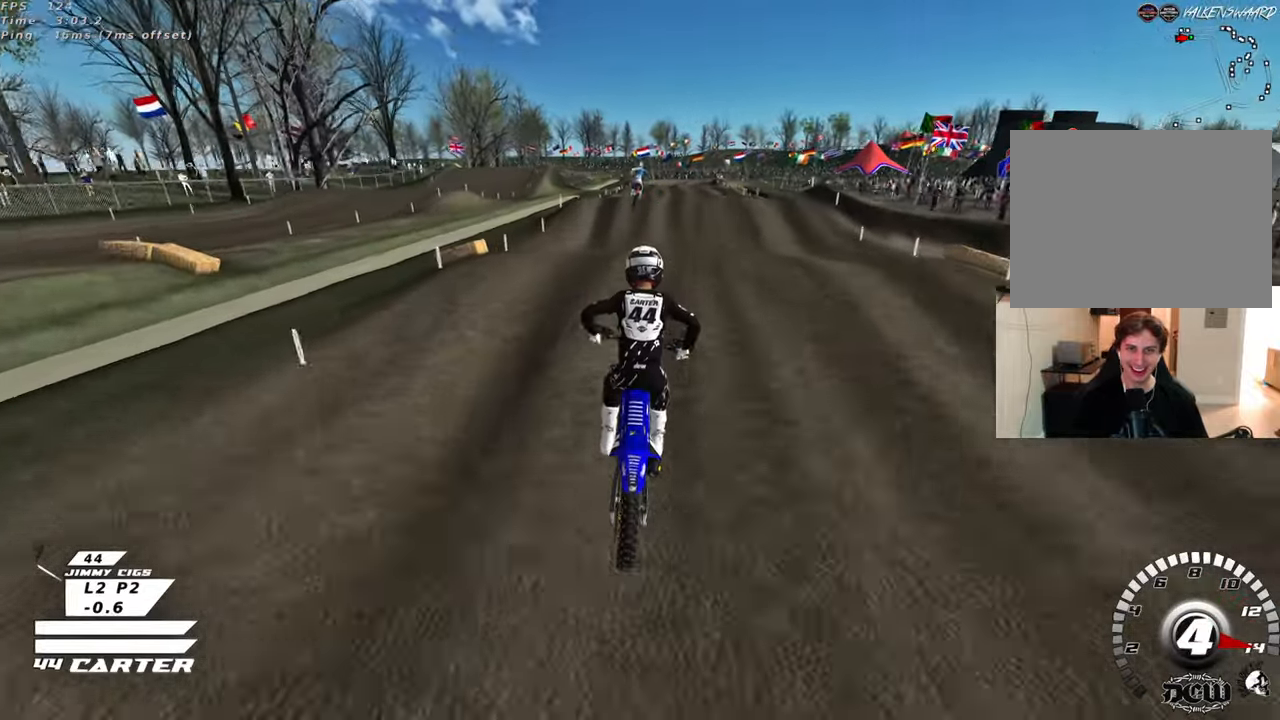
{"buttons": ["R2"], "left_stick": "down-right", "right_stick": "center", "events": [[200, "left_stick", "down"], [500, "left_stick", "down-right"]]}
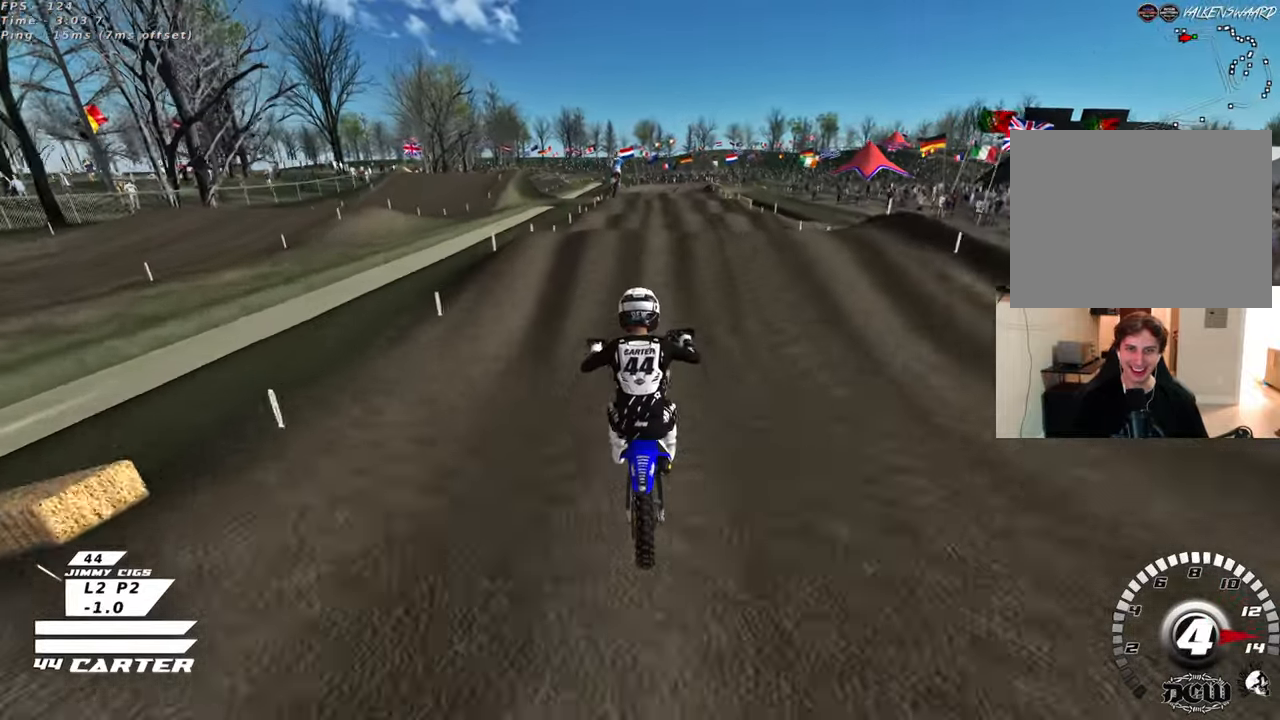
{"buttons": ["A", "R2"], "left_stick": "down", "right_stick": "center", "events": [[83, "X", "down"], [183, "X", "up"], [200, "left_stick", "up-left"], [300, "left_stick", "up"], [467, "left_stick", "down"], [500, "A", "down"]]}
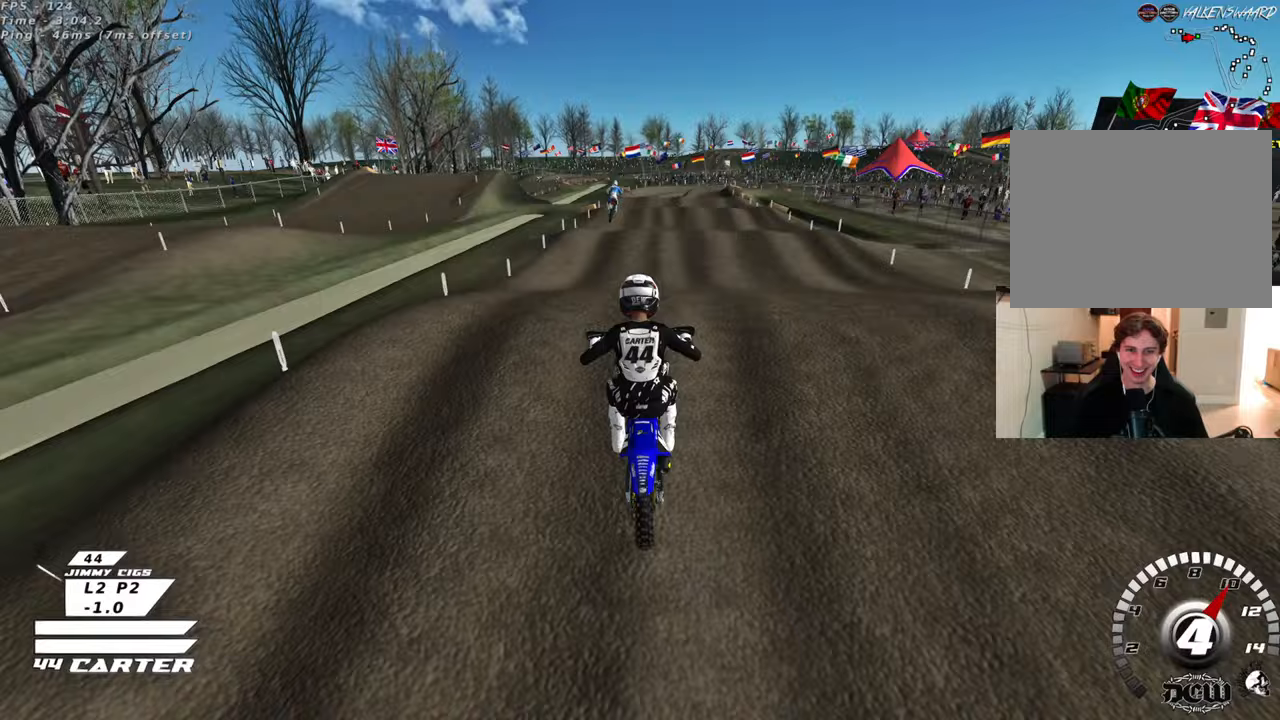
{"buttons": ["R2"], "left_stick": "down-right", "right_stick": "center", "events": [[83, "left_stick", "down-left"], [117, "A", "up"], [300, "left_stick", "down-right"], [350, "L1", "down"], [400, "X", "down"], [467, "L1", "up"], [483, "X", "up"]]}
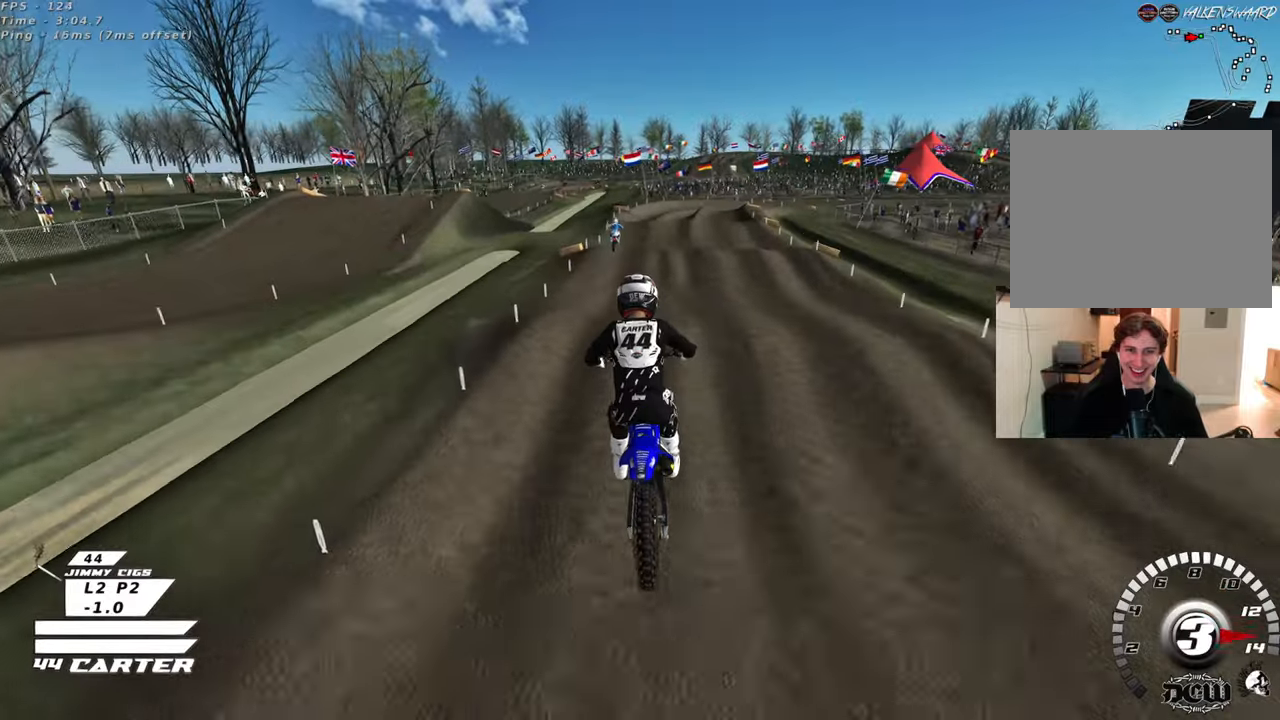
{"buttons": ["R2"], "left_stick": "center", "right_stick": "center", "events": [[150, "left_stick", "up-right"], [267, "left_stick", "center"]]}
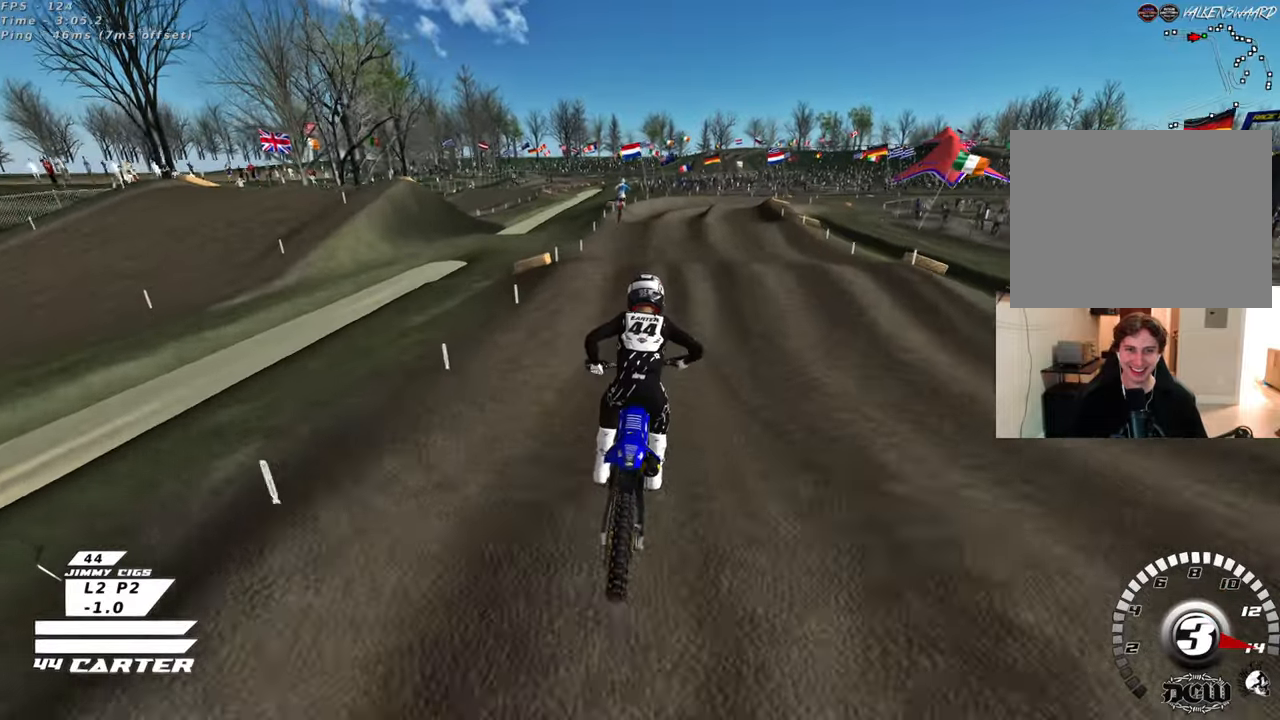
{"buttons": ["R2"], "left_stick": "down", "right_stick": "down", "events": [[33, "left_stick", "up"], [200, "right_stick", "down"], [217, "left_stick", "center"], [333, "left_stick", "up"], [417, "left_stick", "down"]]}
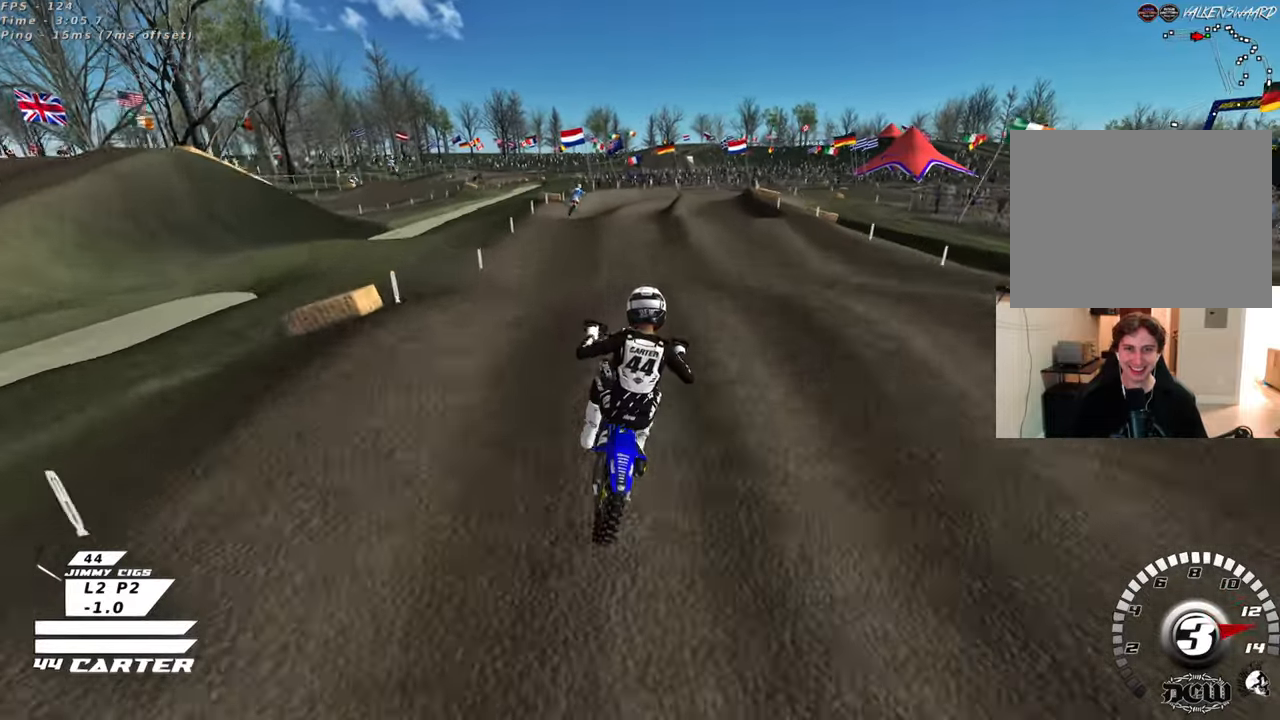
{"buttons": ["R2"], "left_stick": "up", "right_stick": "down", "events": [[50, "left_stick", "up"], [67, "A", "down"], [167, "left_stick", "up-left"], [183, "A", "up"], [450, "left_stick", "up"]]}
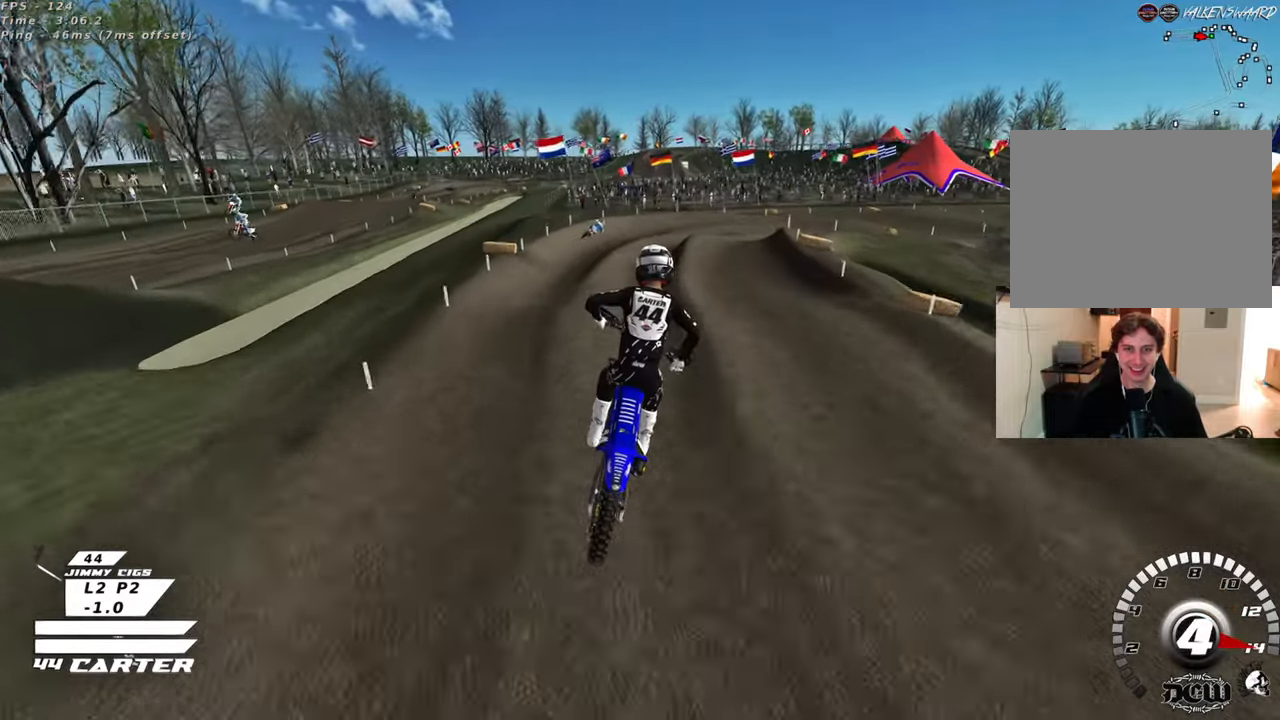
{"buttons": ["R2"], "left_stick": "up", "right_stick": "center", "events": [[117, "right_stick", "center"], [350, "X", "down"], [433, "X", "up"]]}
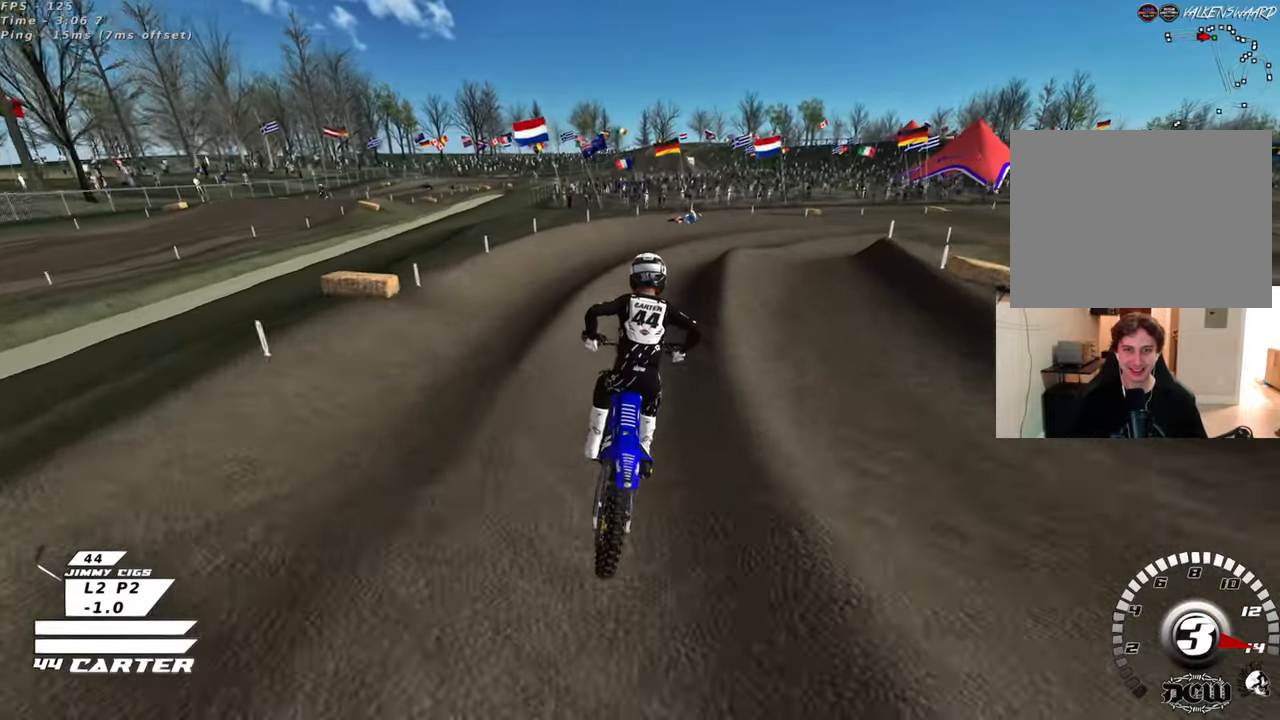
{"buttons": ["L2"], "left_stick": "up-right", "right_stick": "center", "events": [[67, "left_stick", "up-right"], [350, "R2", "up"], [500, "L2", "down"]]}
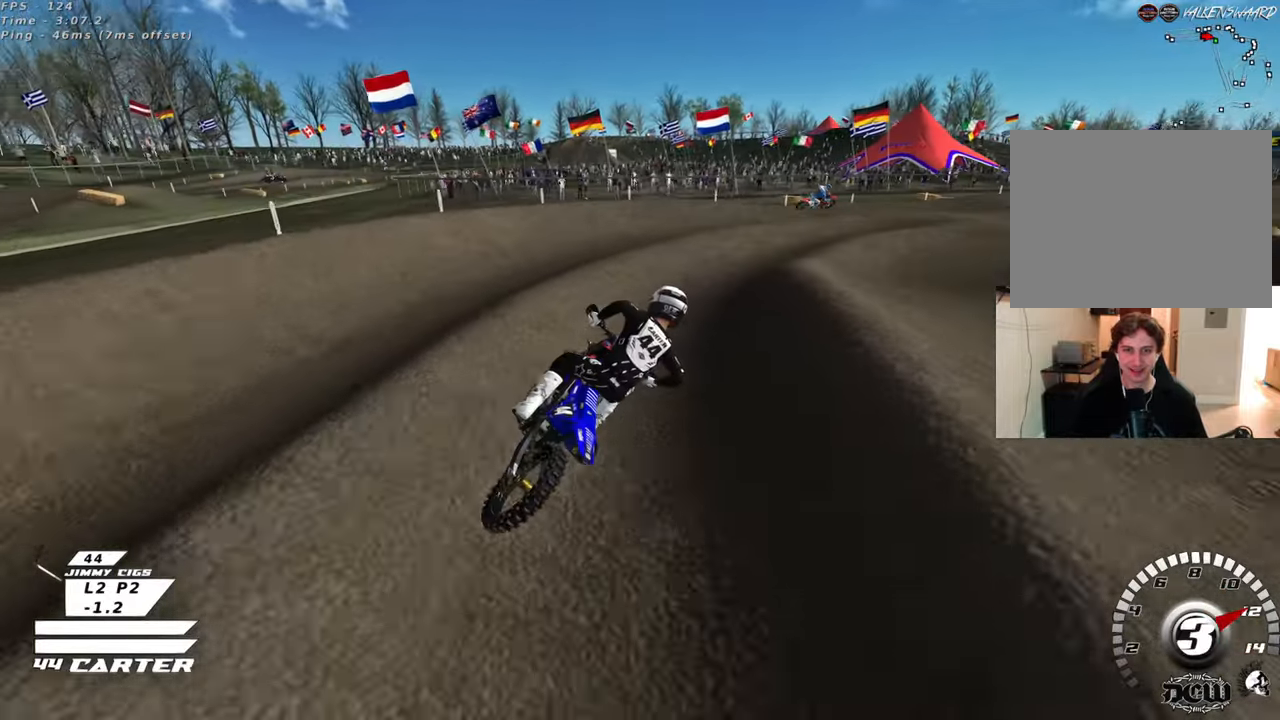
{"buttons": ["R2"], "left_stick": "up-left", "right_stick": "center", "events": [[117, "R2", "down"], [350, "L2", "up"], [367, "left_stick", "up-left"]]}
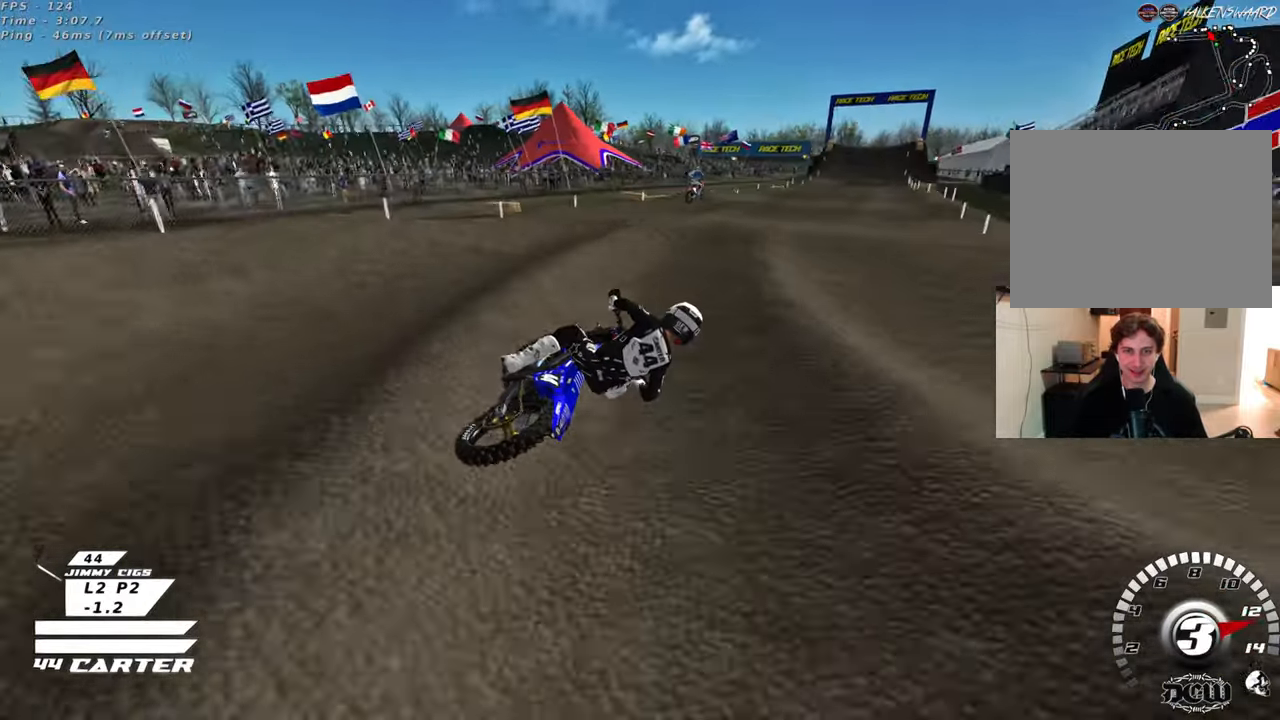
{"buttons": ["A", "R2"], "left_stick": "down-left", "right_stick": "center", "events": [[400, "left_stick", "down-left"], [483, "A", "down"]]}
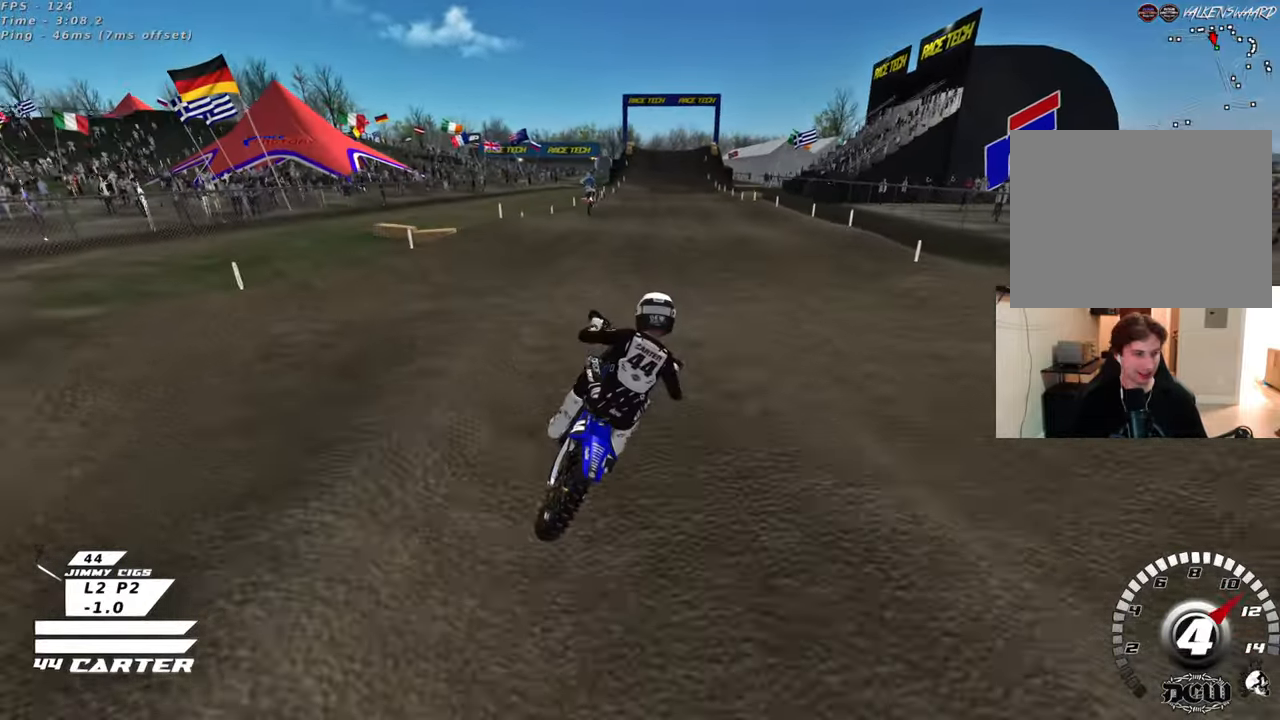
{"buttons": ["R2"], "left_stick": "center", "right_stick": "center", "events": [[83, "left_stick", "left"], [117, "A", "up"], [183, "left_stick", "up-left"], [383, "left_stick", "center"]]}
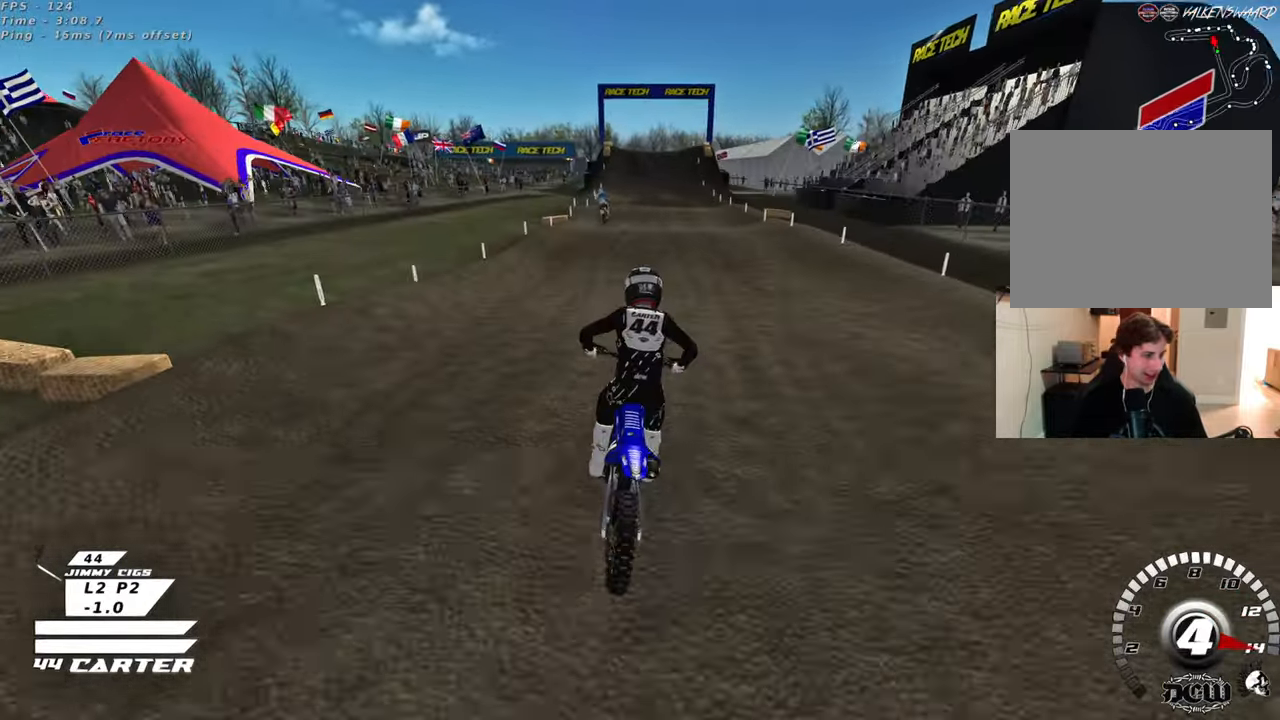
{"buttons": ["R2"], "left_stick": "center", "right_stick": "center", "events": [[183, "left_stick", "down"], [333, "left_stick", "center"]]}
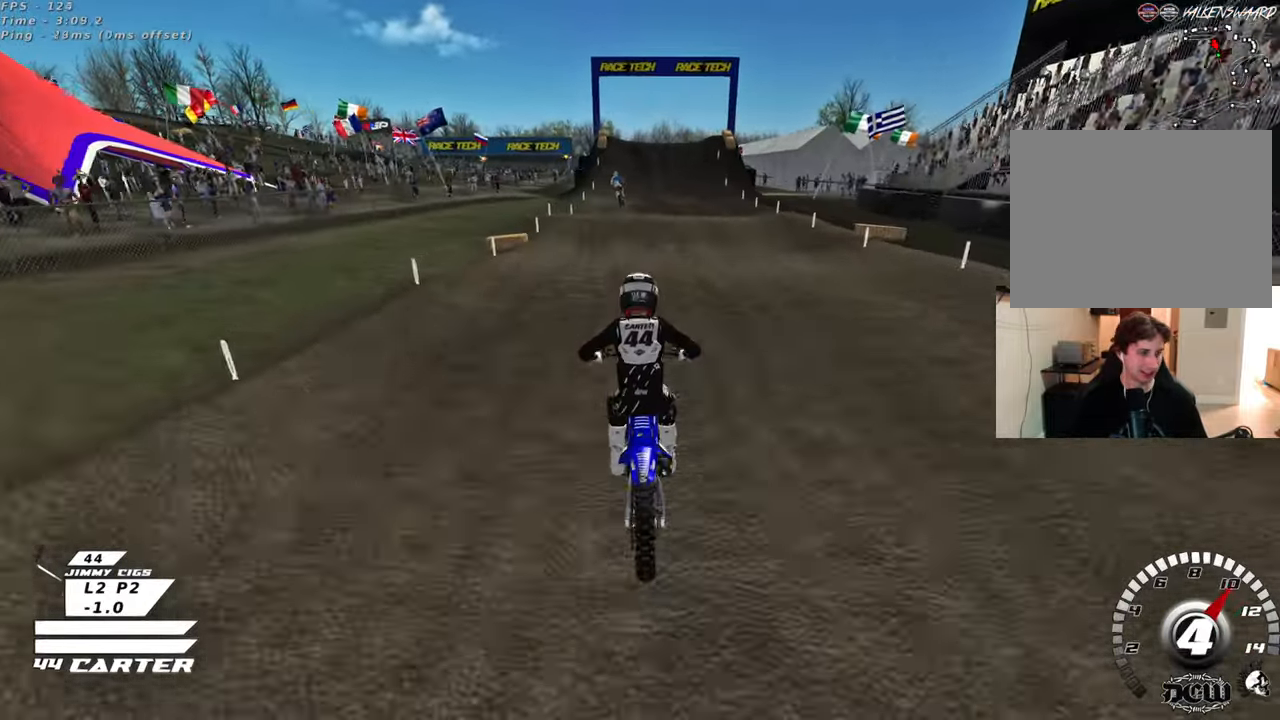
{"buttons": ["R2"], "left_stick": "center", "right_stick": "center", "events": []}
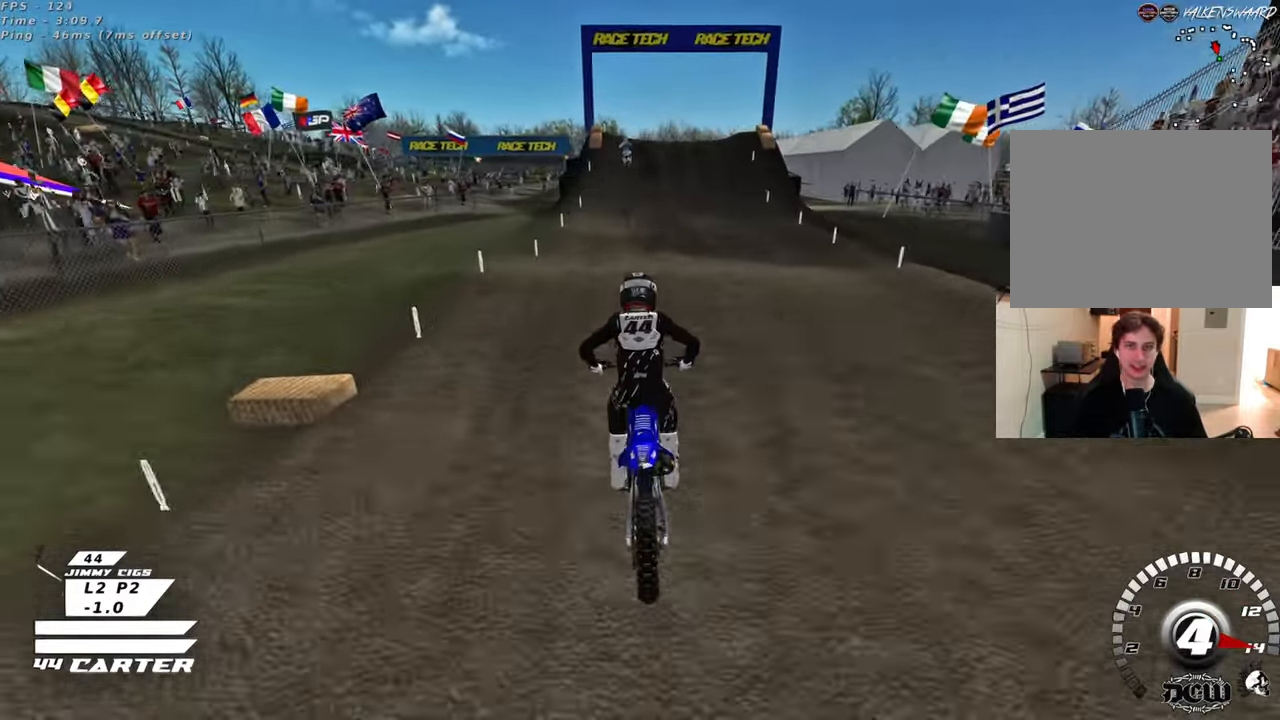
{"buttons": ["R2"], "left_stick": "center", "right_stick": "center", "events": [[217, "left_stick", "down"], [400, "left_stick", "center"]]}
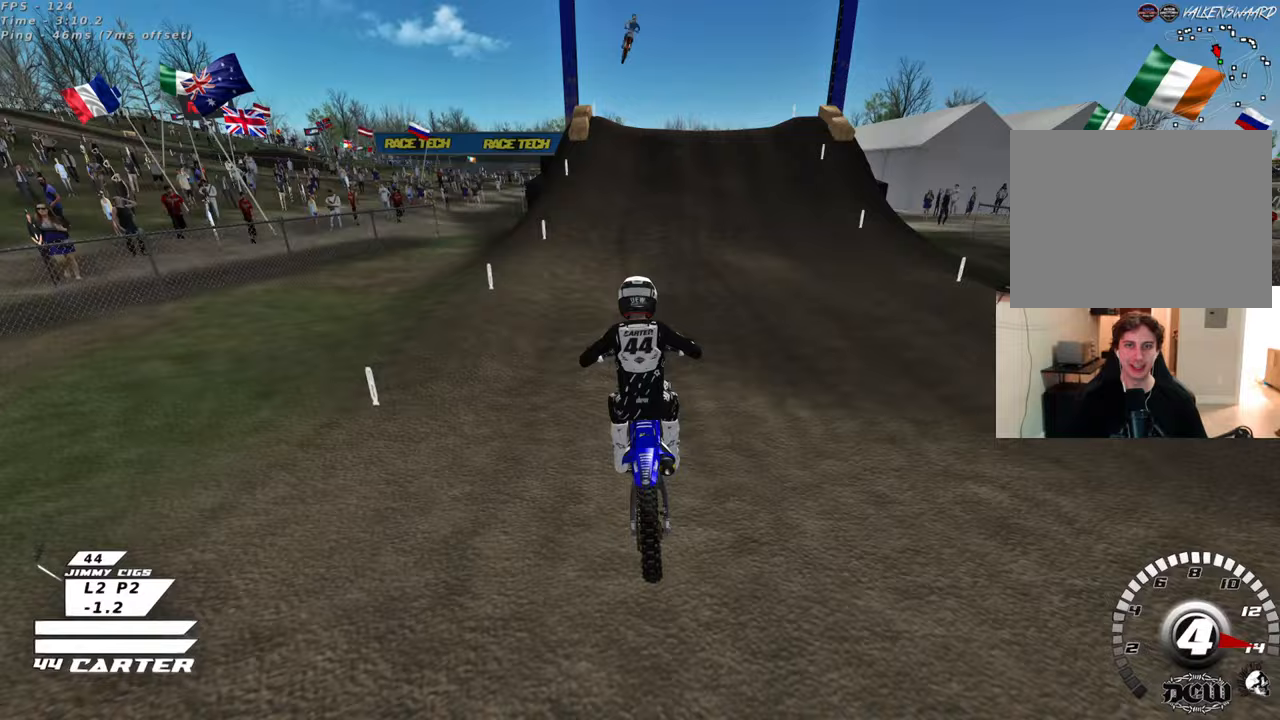
{"buttons": ["A", "R2"], "left_stick": "center", "right_stick": "center", "events": [[483, "A", "down"]]}
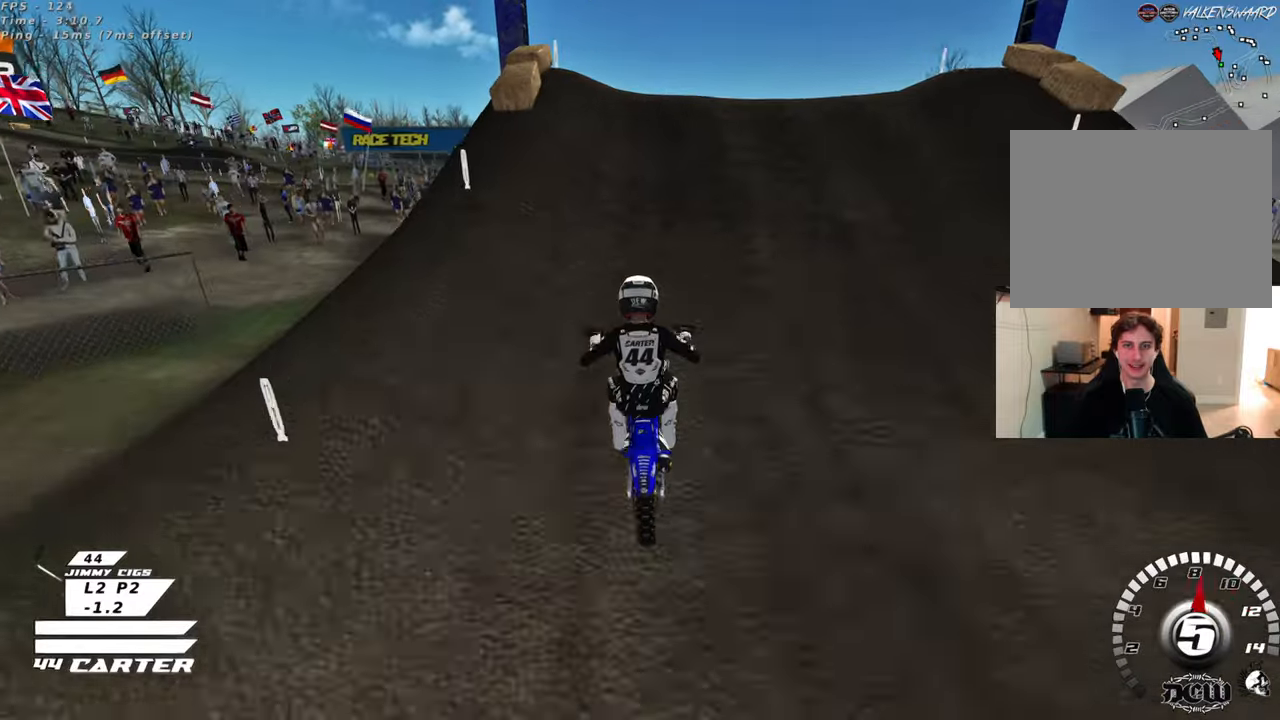
{"buttons": [], "left_stick": "down-left", "right_stick": "center", "events": [[50, "left_stick", "up-right"], [100, "A", "up"], [217, "A", "down"], [283, "left_stick", "down-right"], [300, "A", "up"], [333, "left_stick", "down"], [417, "R2", "up"], [433, "left_stick", "down-left"]]}
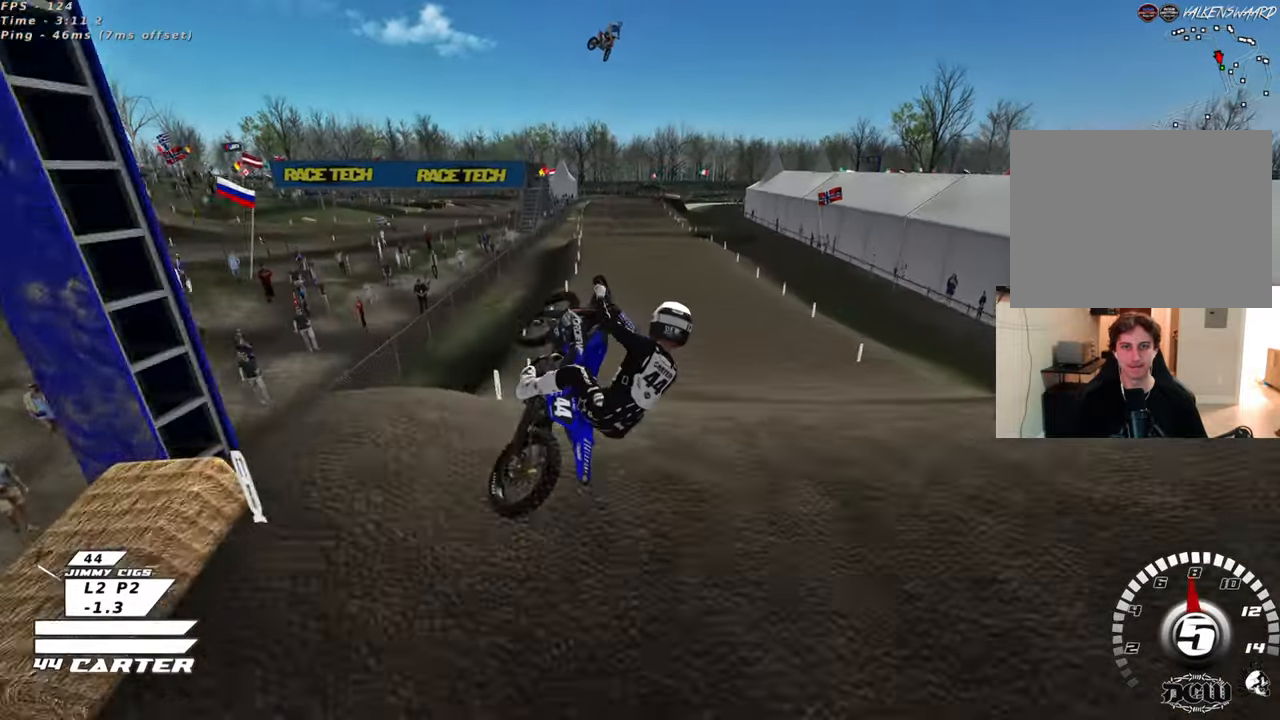
{"buttons": ["A", "R2"], "left_stick": "down-left", "right_stick": "center", "events": [[133, "left_stick", "down-right"], [333, "R2", "down"], [450, "A", "down"], [467, "left_stick", "down-left"]]}
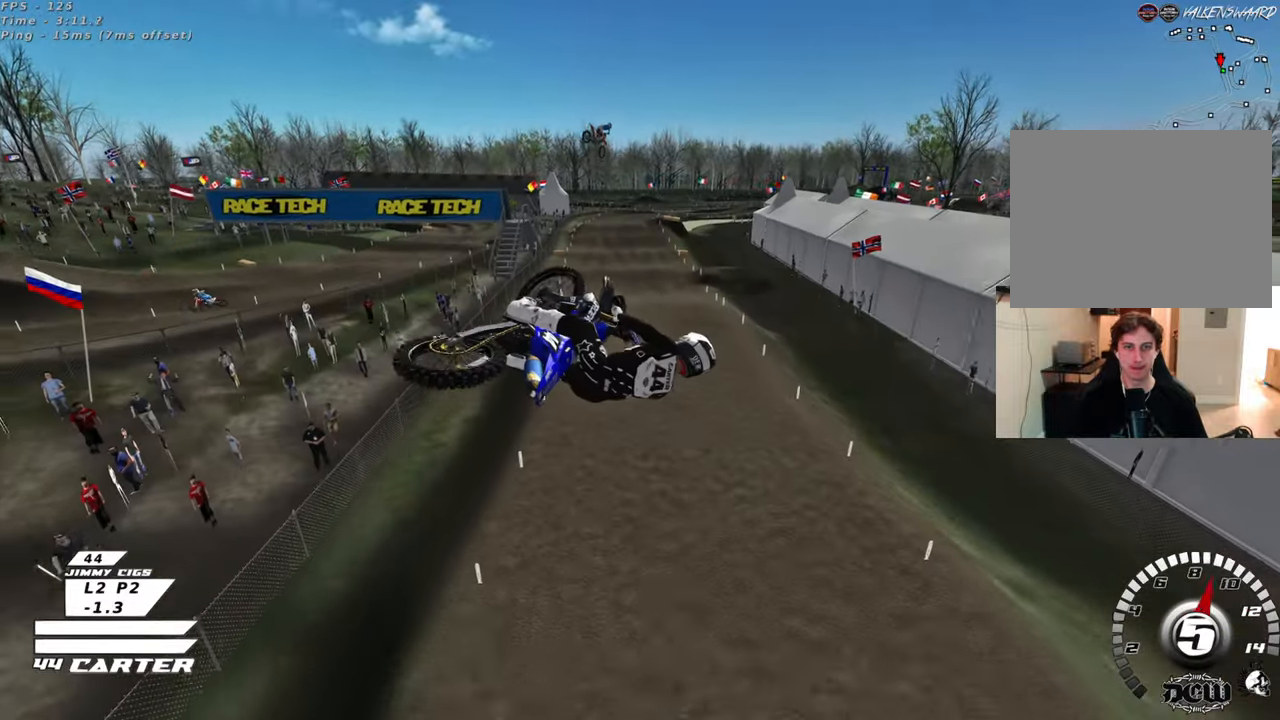
{"buttons": ["R2", "R3"], "left_stick": "left", "right_stick": "down-left", "events": [[50, "A", "up"], [83, "left_stick", "left"], [150, "R2", "up"], [183, "R2", "down"], [183, "R3", "down"], [200, "right_stick", "down-left"], [317, "L1", "down"], [333, "R1", "down"], [450, "R1", "up"], [500, "L1", "up"]]}
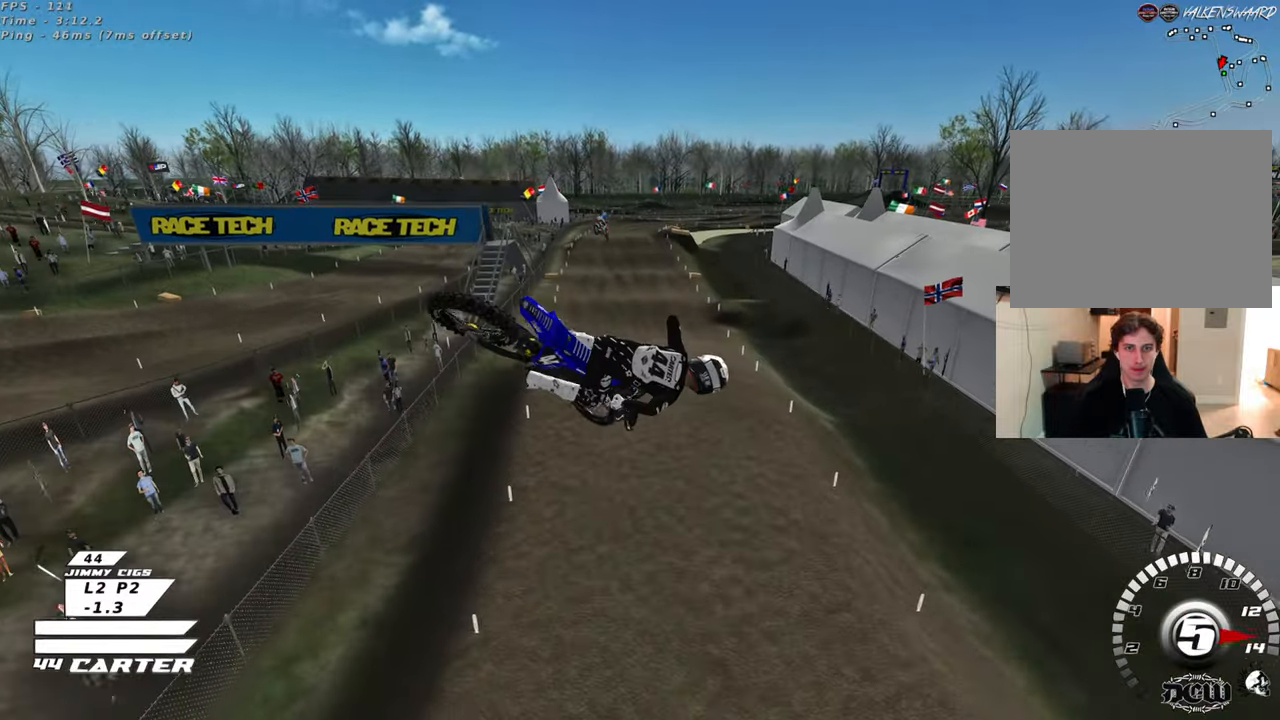
{"buttons": ["L1", "R2", "R3"], "left_stick": "down-left", "right_stick": "down-left", "events": [[233, "L1", "down"], [300, "R1", "down"], [317, "left_stick", "down-left"], [500, "R1", "up"]]}
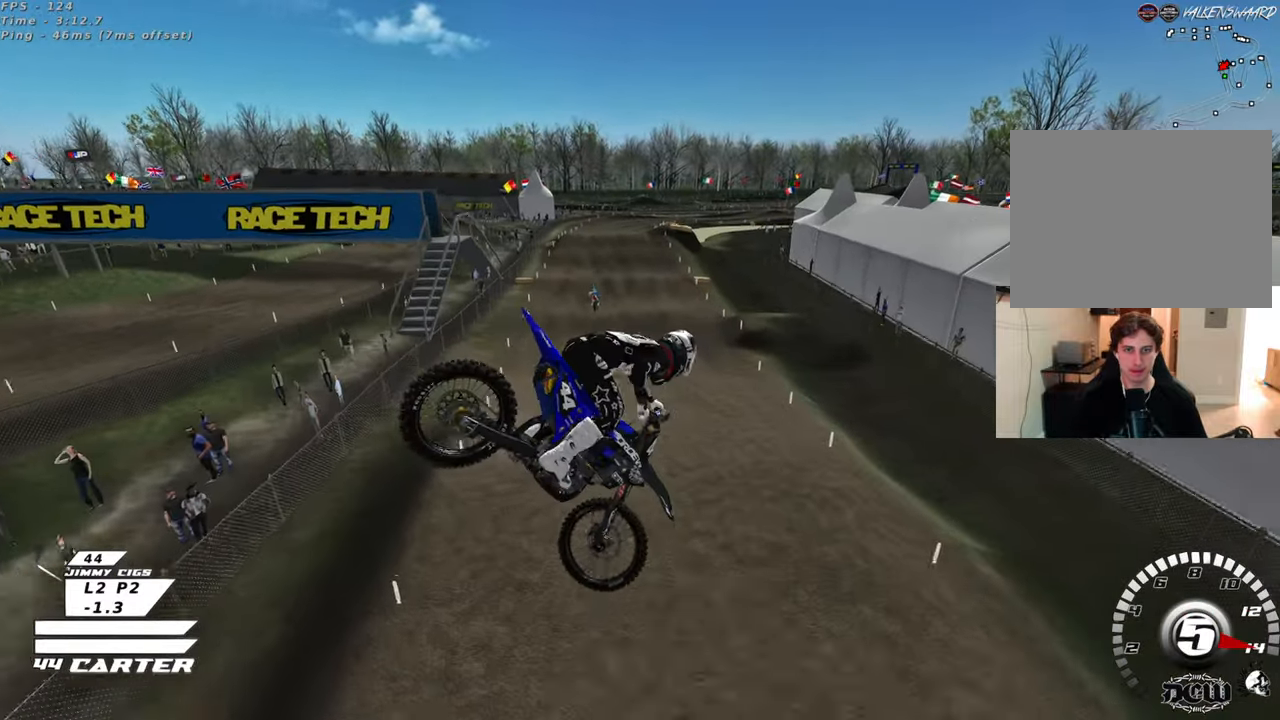
{"buttons": ["R2"], "left_stick": "up-right", "right_stick": "down", "events": [[17, "left_stick", "down"], [67, "L1", "up"], [133, "R3", "up"], [217, "right_stick", "down"], [300, "left_stick", "down-right"], [350, "X", "down"], [467, "X", "up"], [483, "left_stick", "up-right"]]}
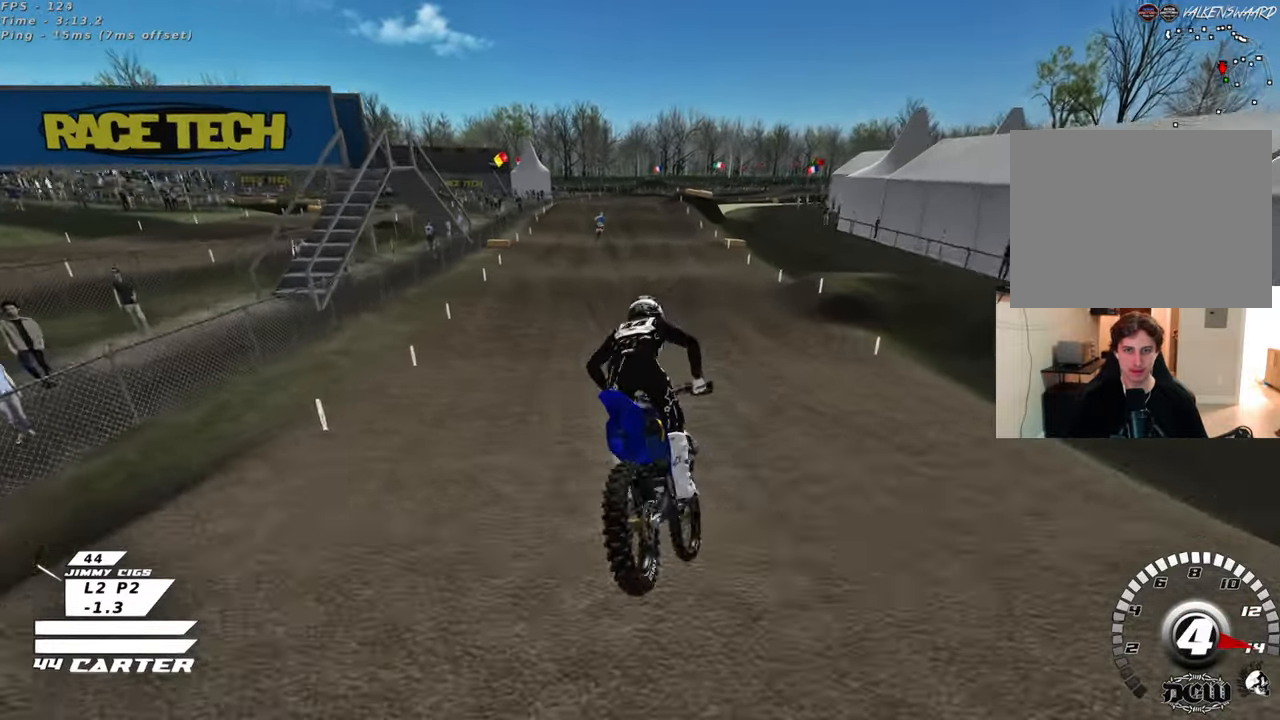
{"buttons": ["R2"], "left_stick": "center", "right_stick": "down", "events": [[100, "left_stick", "up"], [200, "left_stick", "center"], [300, "left_stick", "up-right"], [483, "left_stick", "center"]]}
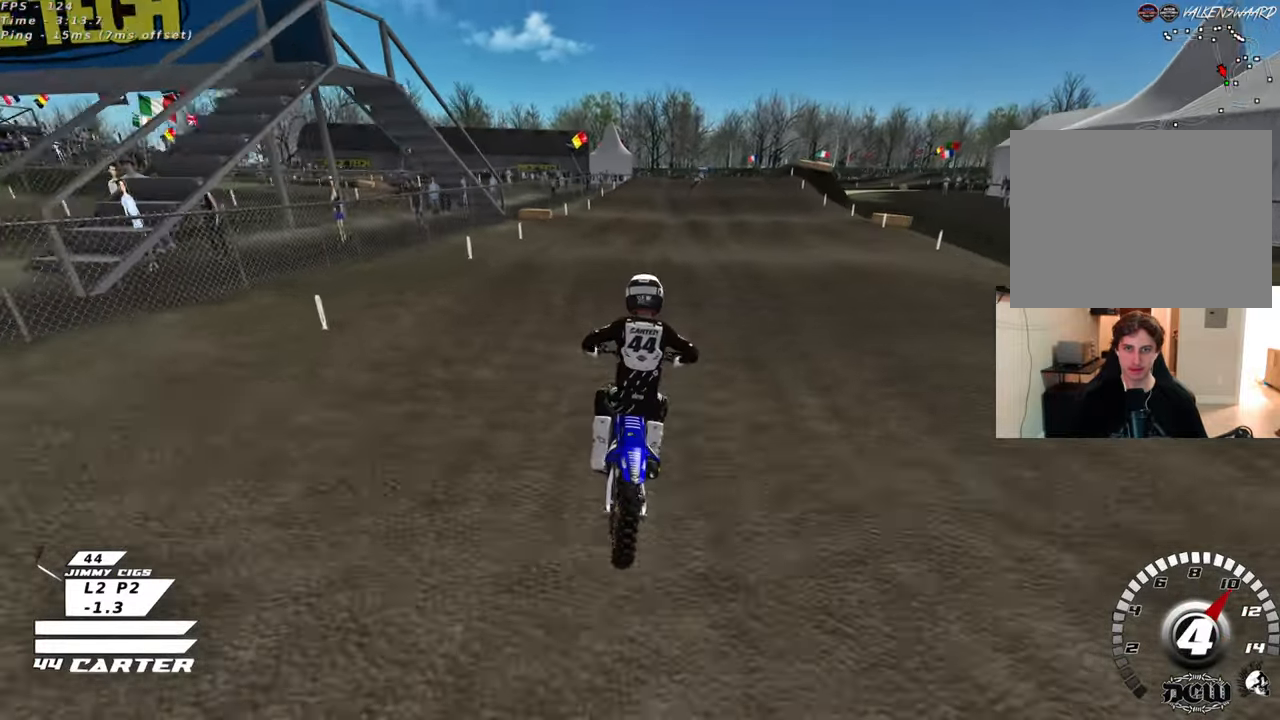
{"buttons": ["R2"], "left_stick": "up-right", "right_stick": "center", "events": [[83, "left_stick", "up-right"], [183, "left_stick", "down"], [267, "A", "down"], [283, "left_stick", "center"], [350, "left_stick", "up-right"], [383, "A", "up"], [500, "right_stick", "center"]]}
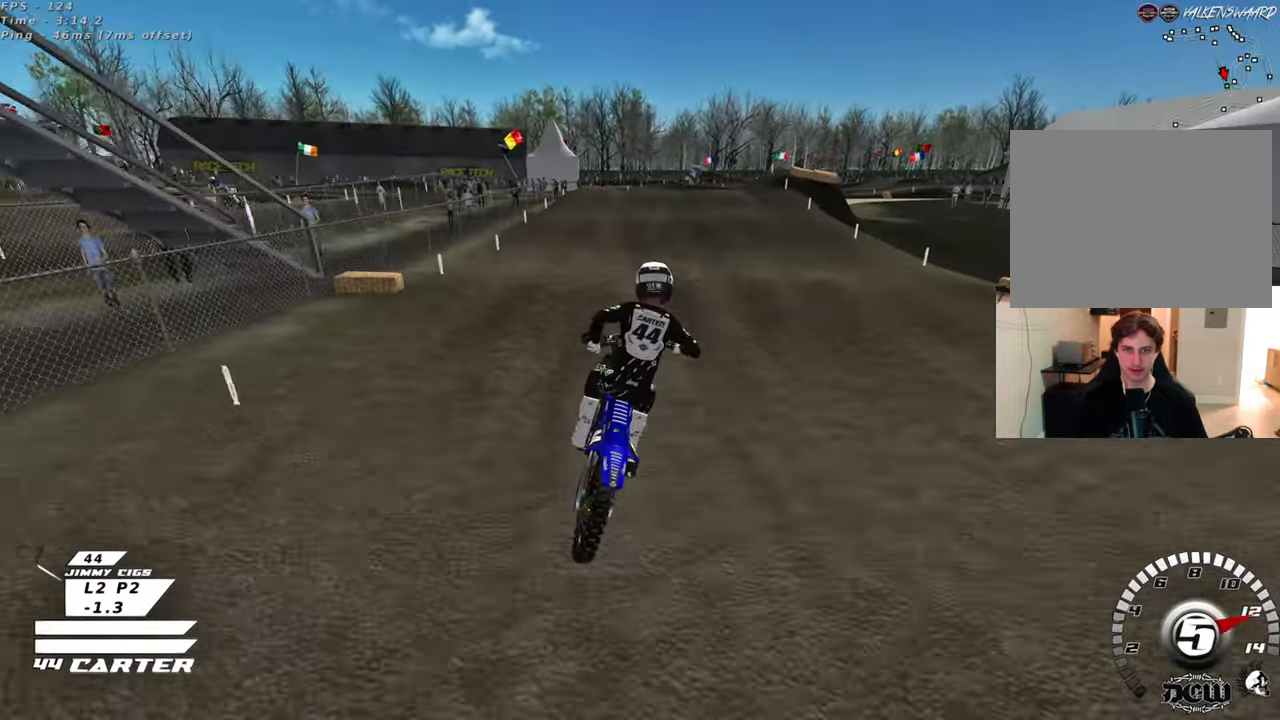
{"buttons": ["R2"], "left_stick": "up", "right_stick": "center", "events": [[50, "left_stick", "up"], [133, "X", "down"], [233, "X", "up"], [350, "X", "down"], [417, "X", "up"]]}
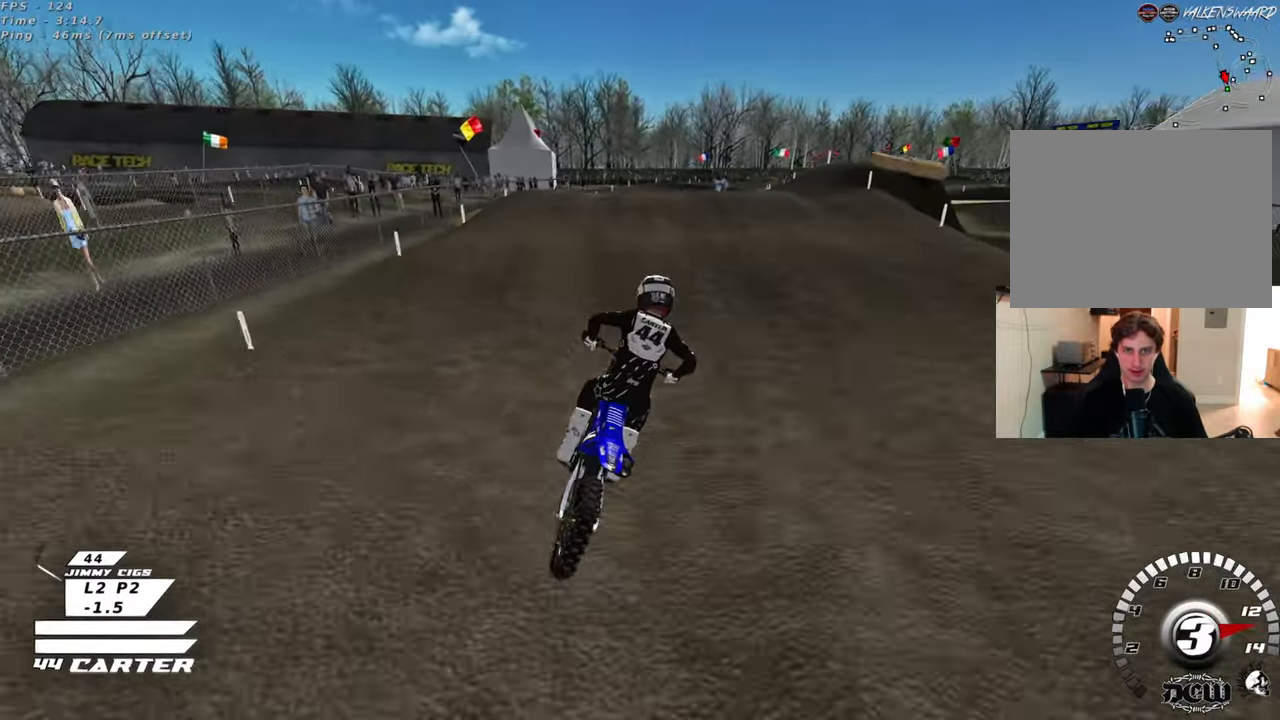
{"buttons": [], "left_stick": "center", "right_stick": "center", "events": [[100, "left_stick", "center"], [217, "left_stick", "down"], [350, "R2", "up"], [433, "left_stick", "center"]]}
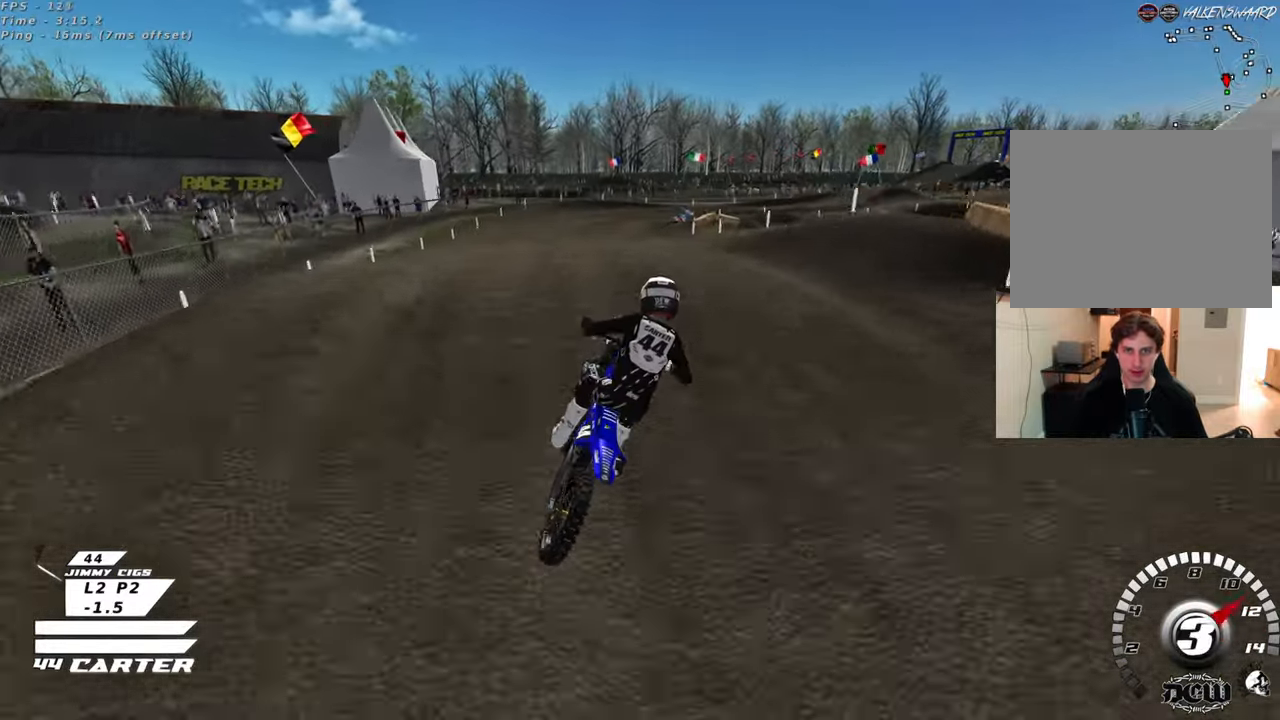
{"buttons": ["R2"], "left_stick": "up", "right_stick": "center", "events": [[67, "left_stick", "down"], [300, "R2", "down"], [333, "left_stick", "left"], [467, "left_stick", "up"]]}
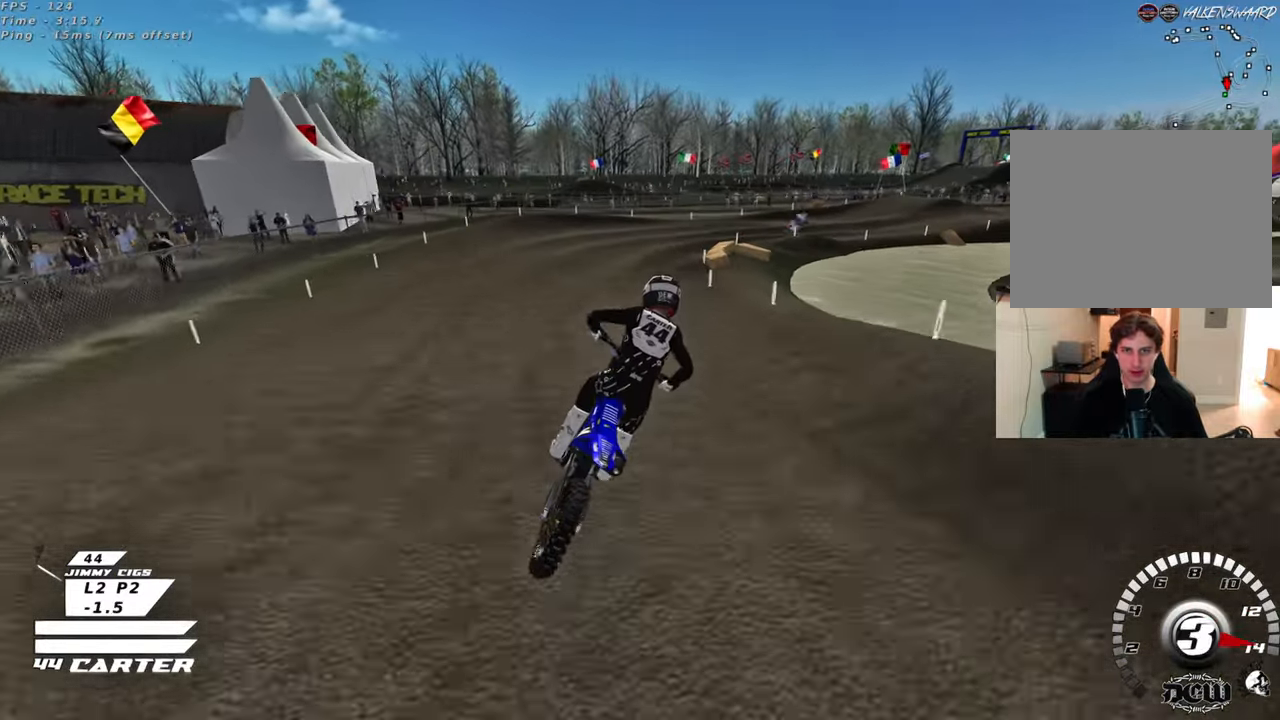
{"buttons": ["X", "R2"], "left_stick": "right", "right_stick": "center", "events": [[283, "A", "down"], [283, "left_stick", "center"], [333, "left_stick", "right"], [400, "A", "up"], [500, "X", "down"]]}